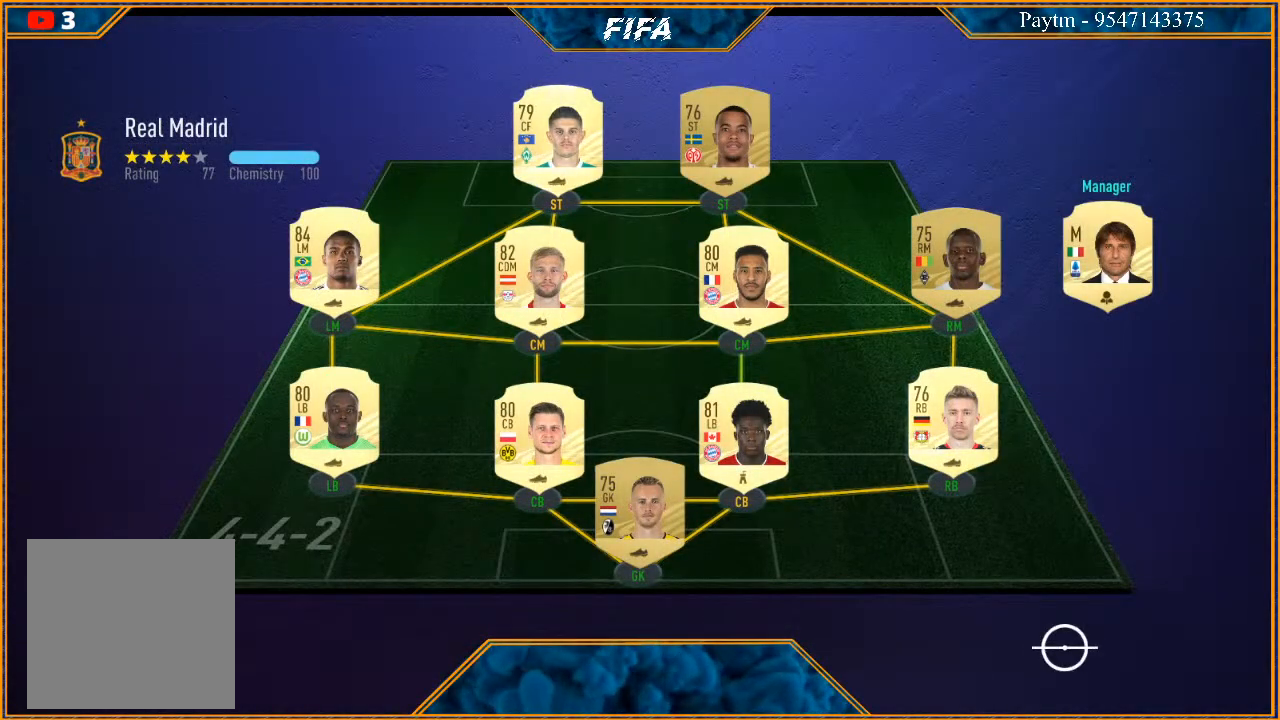
Gameplay with a controller (Xbox layout); each line is a JSON object with the inputs held at the frame after it. "events" lists button and stick changes between this image and that frame as [ms after this image, input, new state], when the widget could be followed in between.
{"buttons": ["A", "R1"], "left_stick": "center", "right_stick": "center", "events": [[133, "L1", "down"], [167, "A", "down"], [267, "A", "up"], [300, "L1", "up"], [333, "A", "down"], [367, "R1", "down"], [433, "A", "up"], [433, "R1", "up"], [500, "A", "down"], [500, "R1", "down"]]}
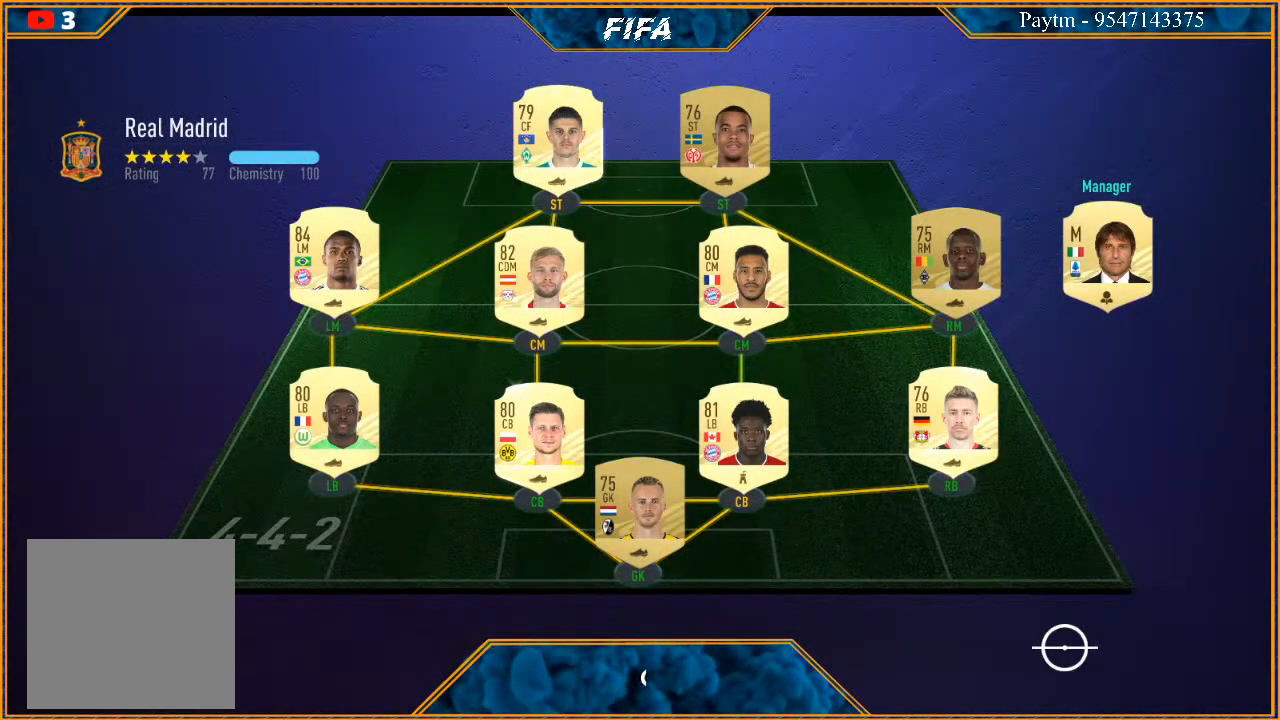
{"buttons": [], "left_stick": "center", "right_stick": "center", "events": [[33, "left_stick", "left"], [67, "A", "up"], [67, "R1", "up"], [100, "left_stick", "center"], [133, "A", "down"], [133, "R1", "down"], [200, "R1", "up"], [233, "A", "up"], [300, "left_stick", "right"], [467, "left_stick", "center"]]}
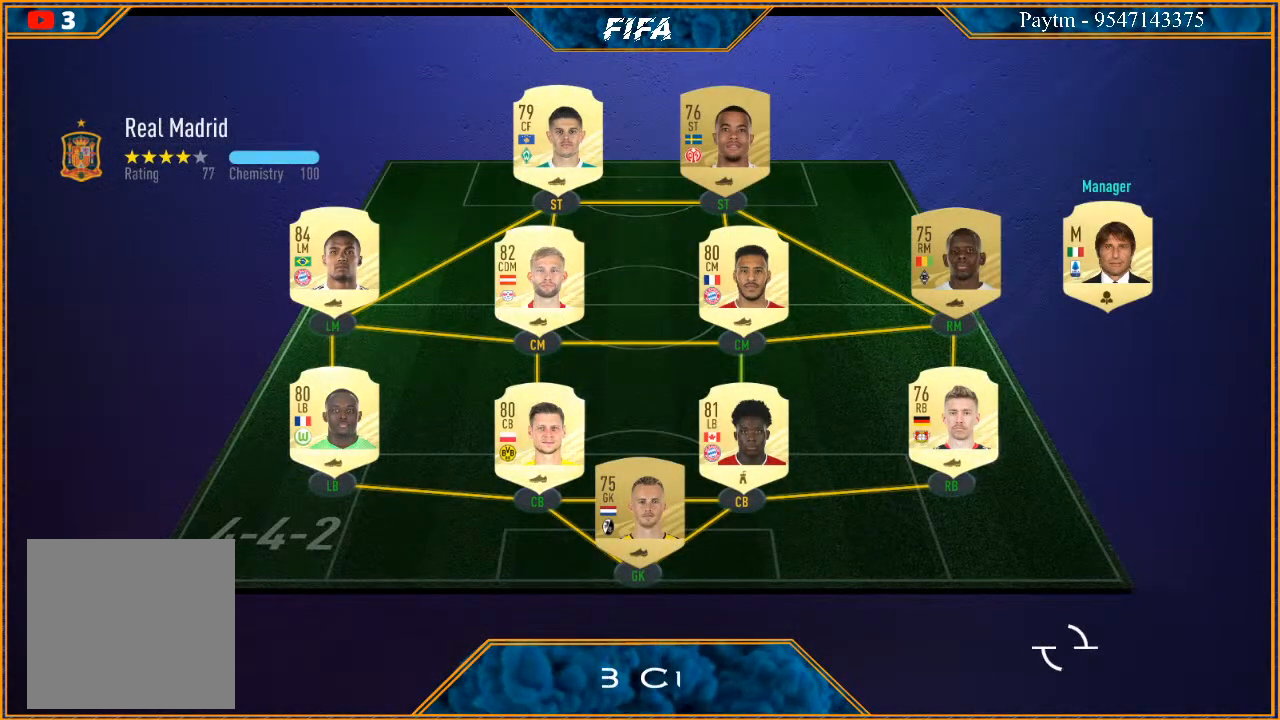
{"buttons": [], "left_stick": "center", "right_stick": "center", "events": []}
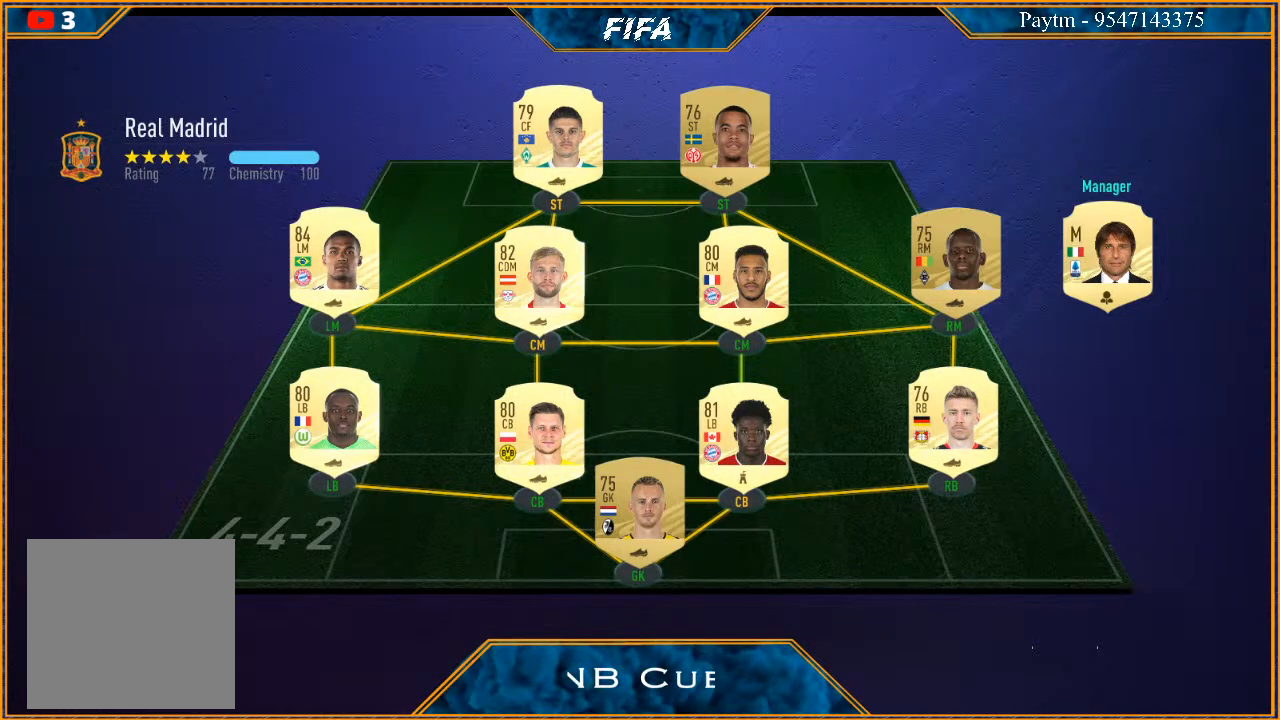
{"buttons": [], "left_stick": "center", "right_stick": "center", "events": []}
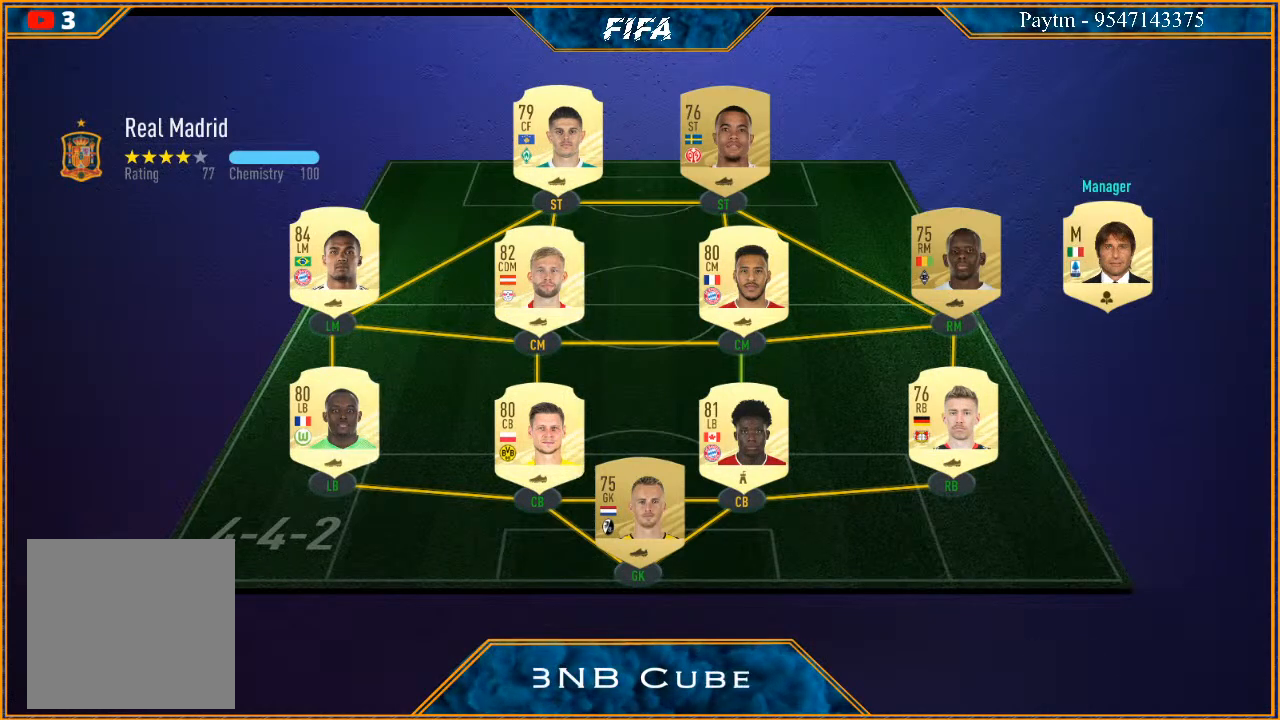
{"buttons": [], "left_stick": "center", "right_stick": "center", "events": []}
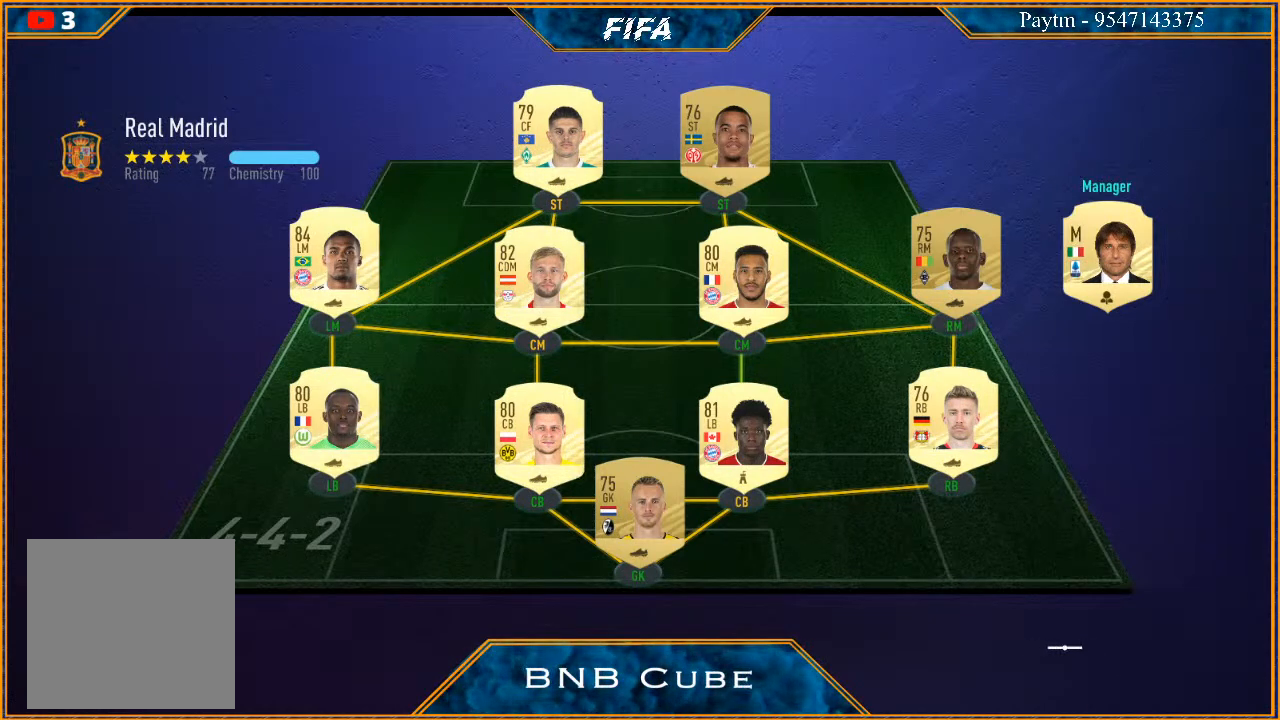
{"buttons": [], "left_stick": "center", "right_stick": "center", "events": []}
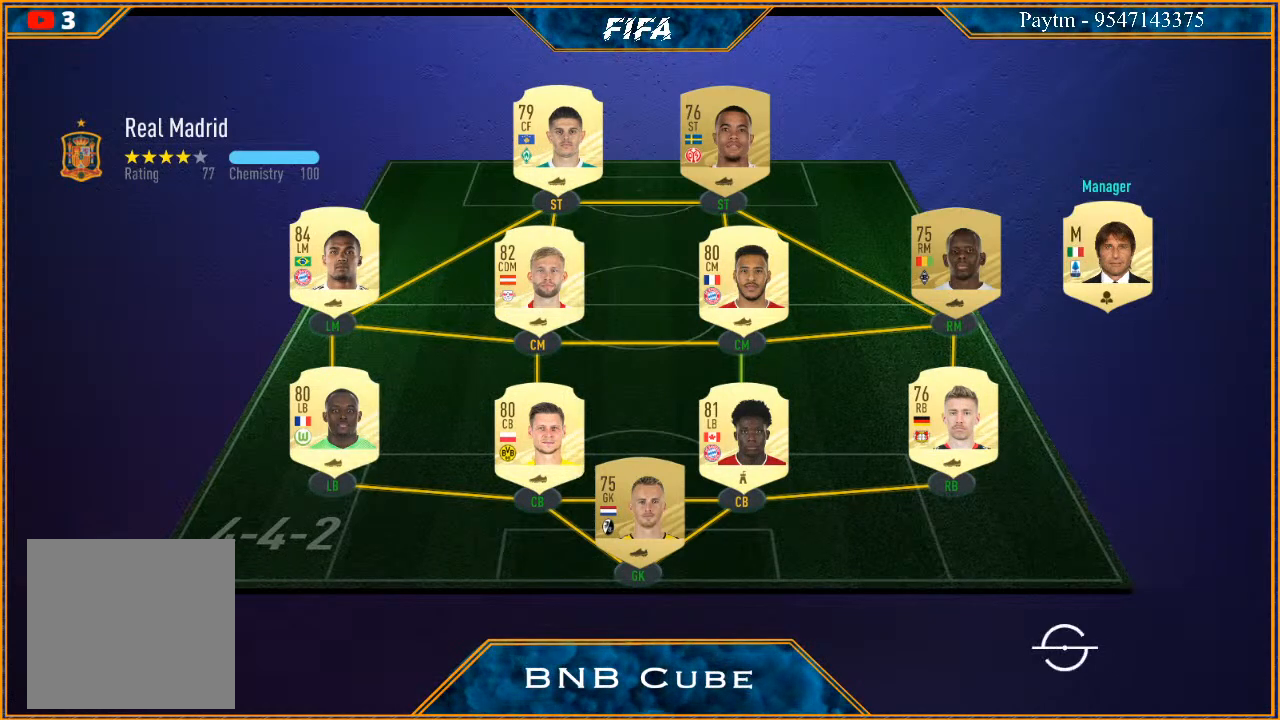
{"buttons": [], "left_stick": "center", "right_stick": "center", "events": []}
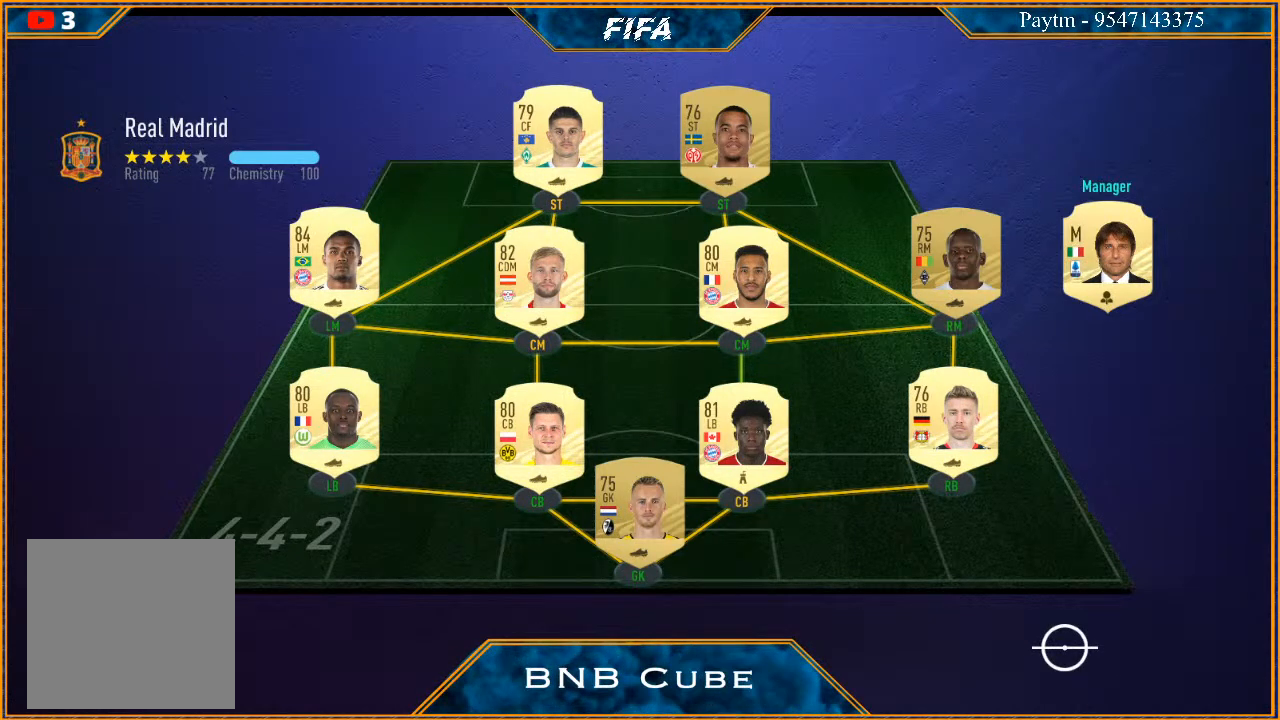
{"buttons": [], "left_stick": "center", "right_stick": "center", "events": []}
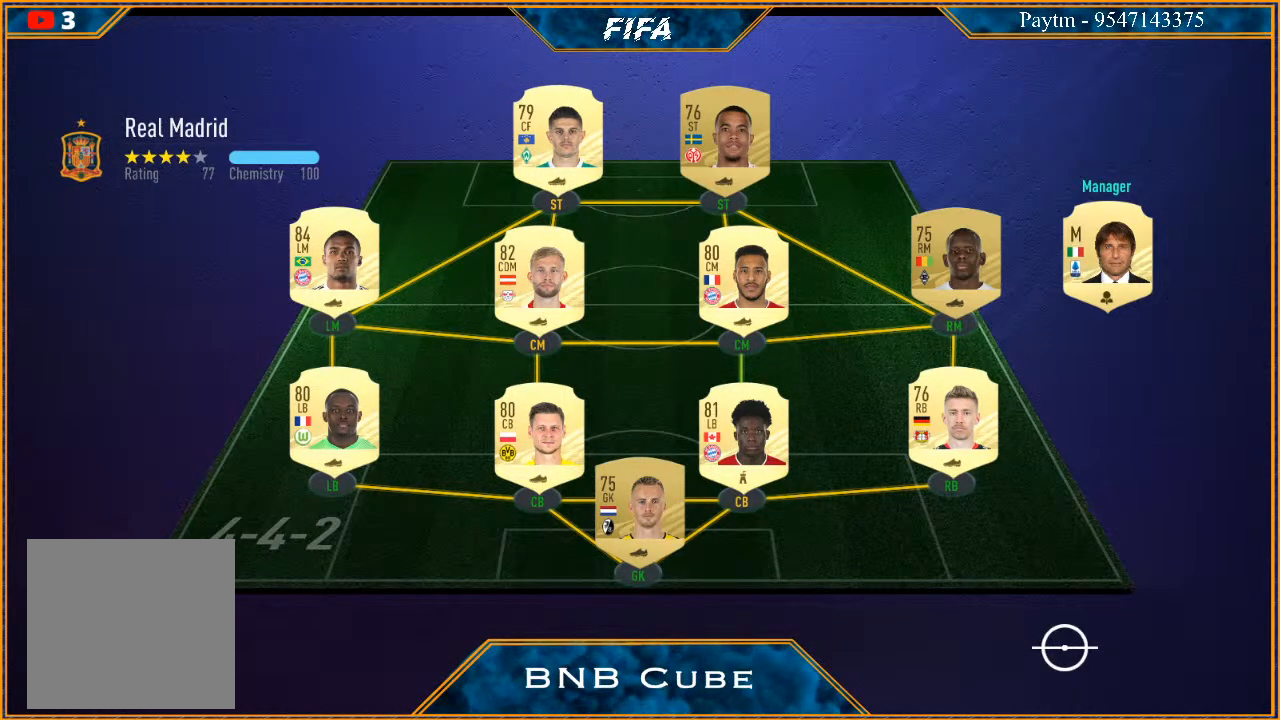
{"buttons": [], "left_stick": "center", "right_stick": "center", "events": []}
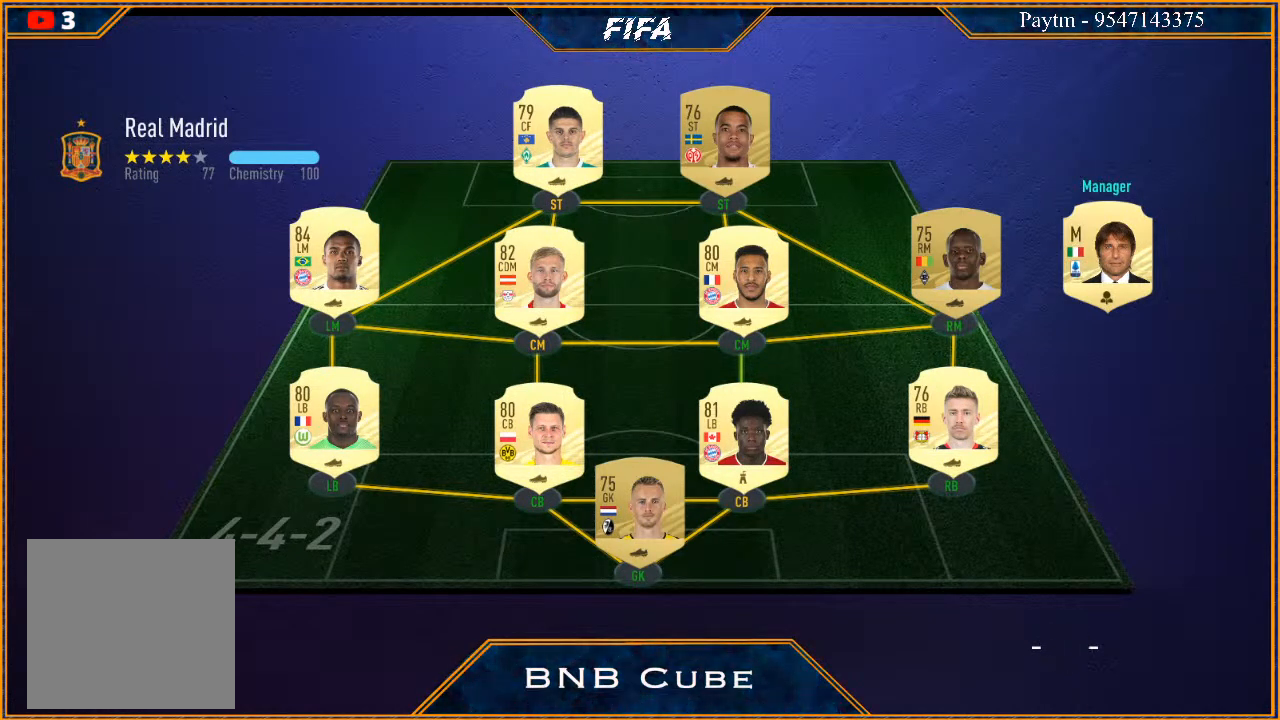
{"buttons": [], "left_stick": "center", "right_stick": "center", "events": []}
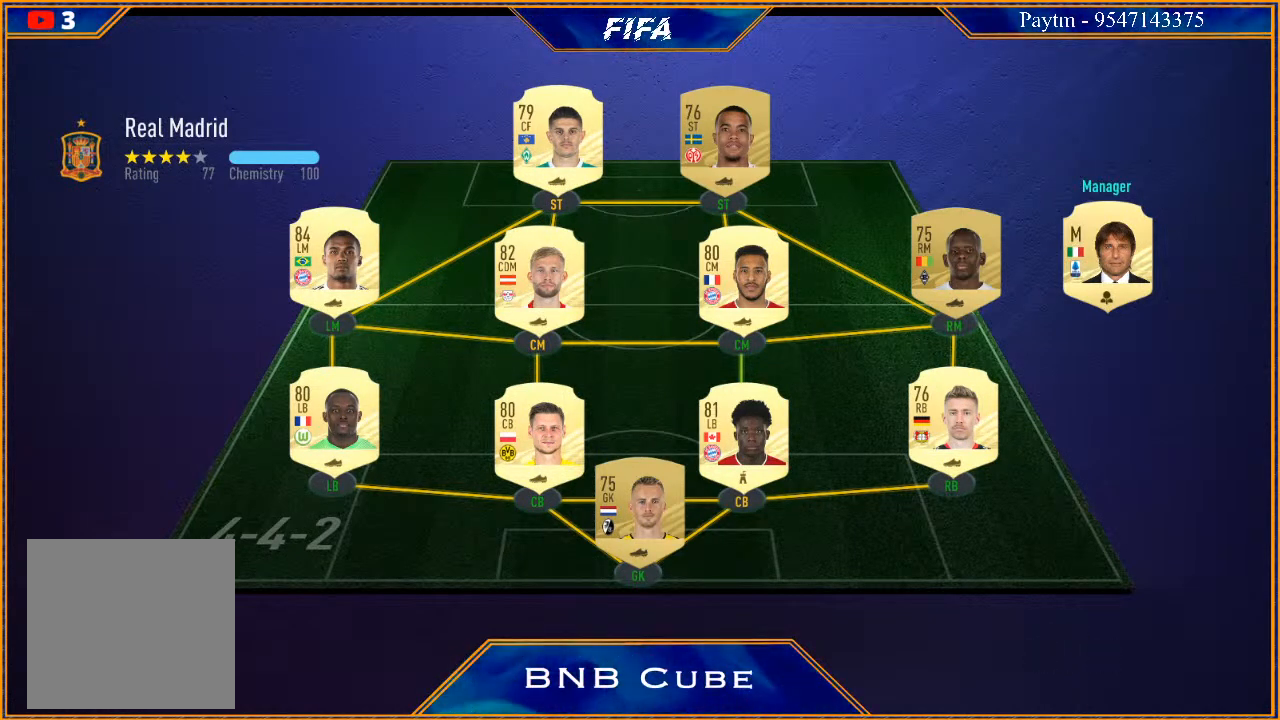
{"buttons": [], "left_stick": "center", "right_stick": "center", "events": []}
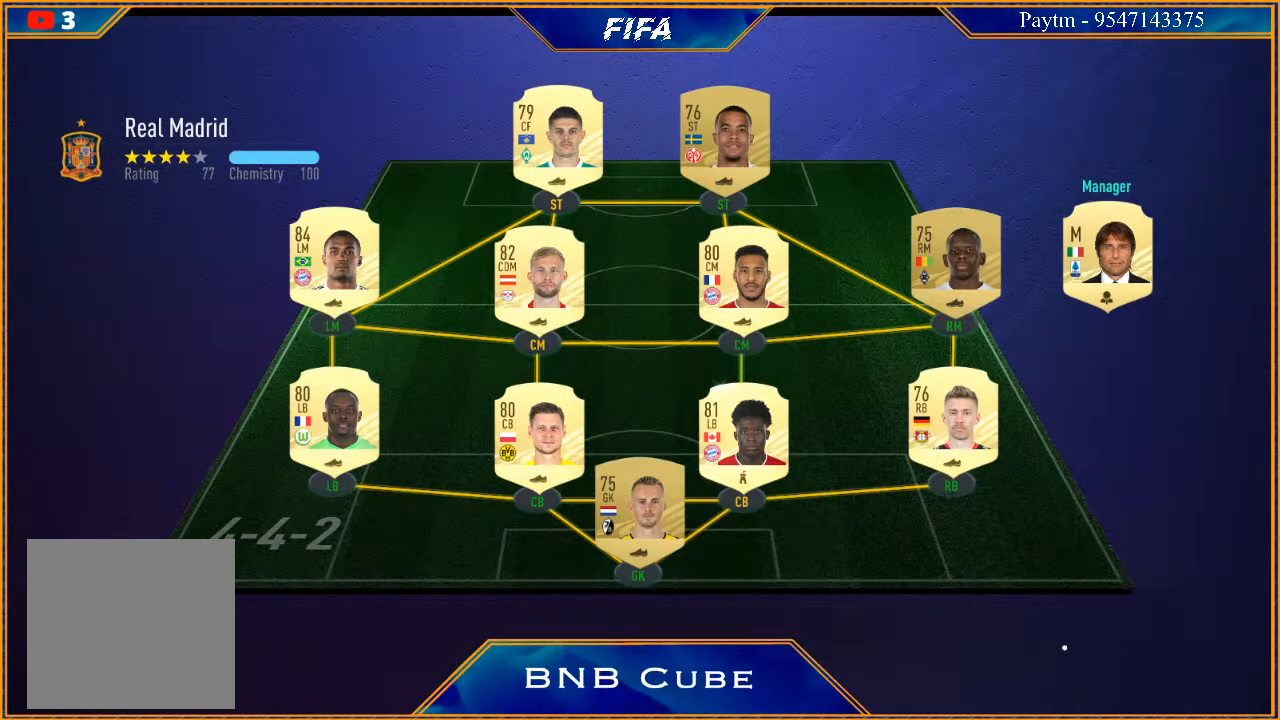
{"buttons": [], "left_stick": "center", "right_stick": "center", "events": []}
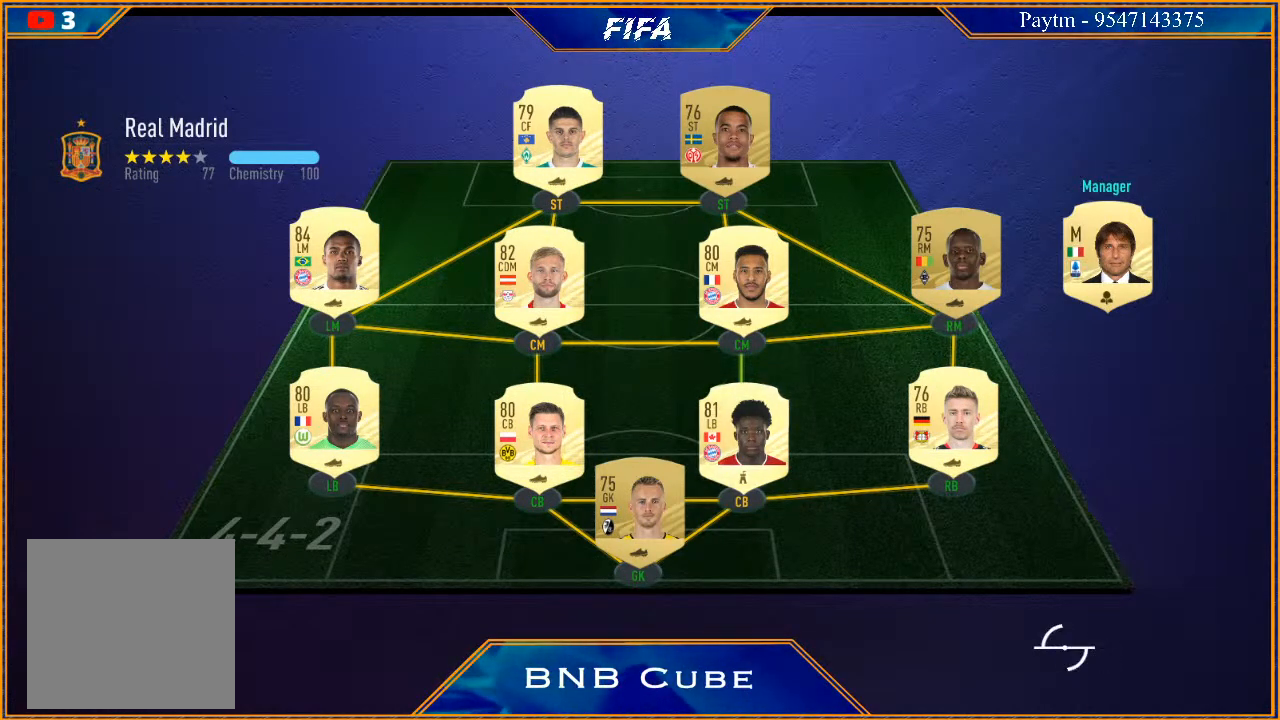
{"buttons": ["L1"], "left_stick": "center", "right_stick": "center", "events": [[333, "A", "down"], [333, "L1", "down"], [367, "R1", "down"], [400, "R1", "up"], [467, "A", "up"]]}
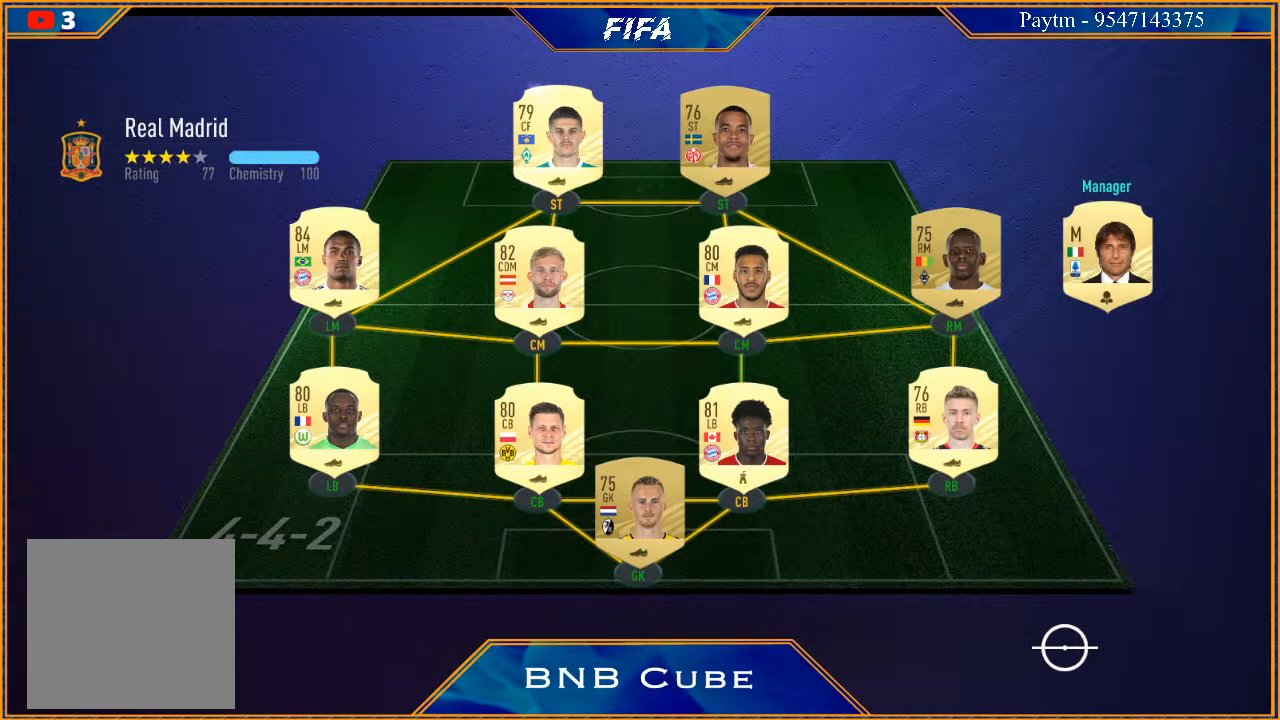
{"buttons": [], "left_stick": "left", "right_stick": "center", "events": [[33, "L1", "up"], [433, "left_stick", "left"]]}
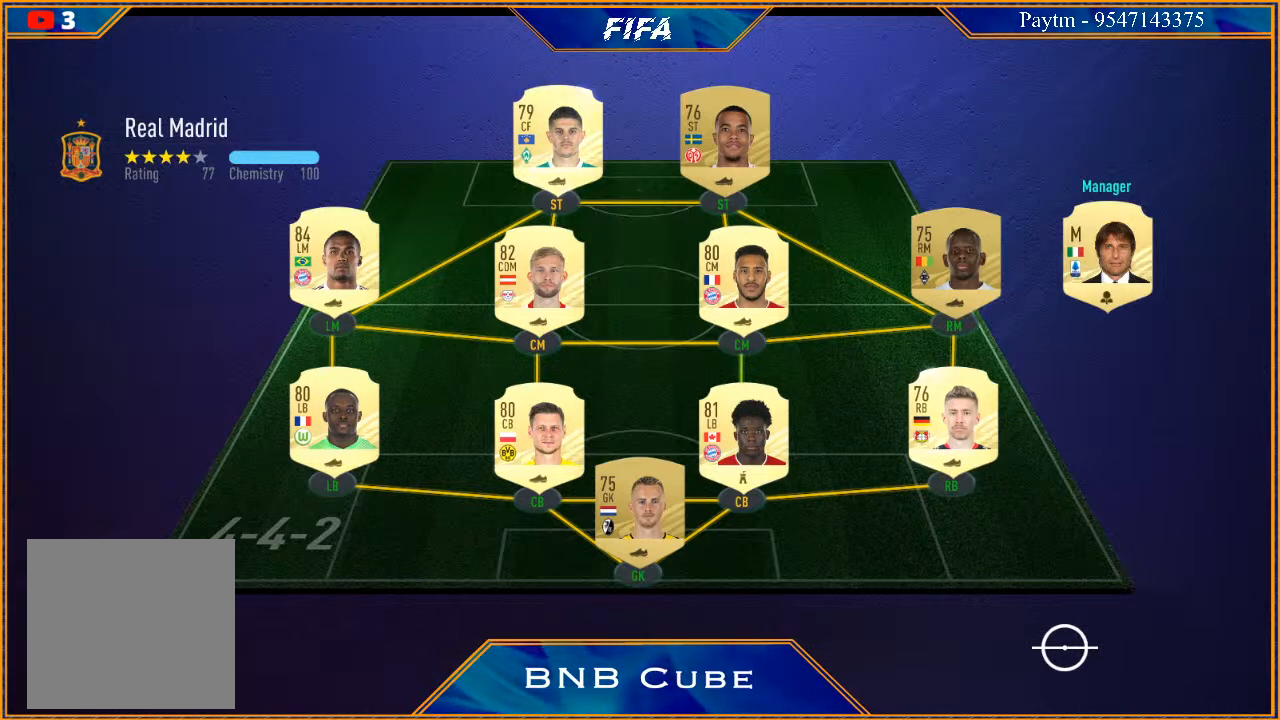
{"buttons": ["A", "L1"], "left_stick": "left", "right_stick": "center", "events": [[33, "A", "down"], [67, "left_stick", "center"], [100, "A", "up"], [167, "A", "down"], [267, "A", "up"], [267, "left_stick", "right"], [333, "L1", "down"], [367, "A", "down"], [400, "left_stick", "center"], [433, "A", "up"], [467, "A", "down"], [467, "left_stick", "left"]]}
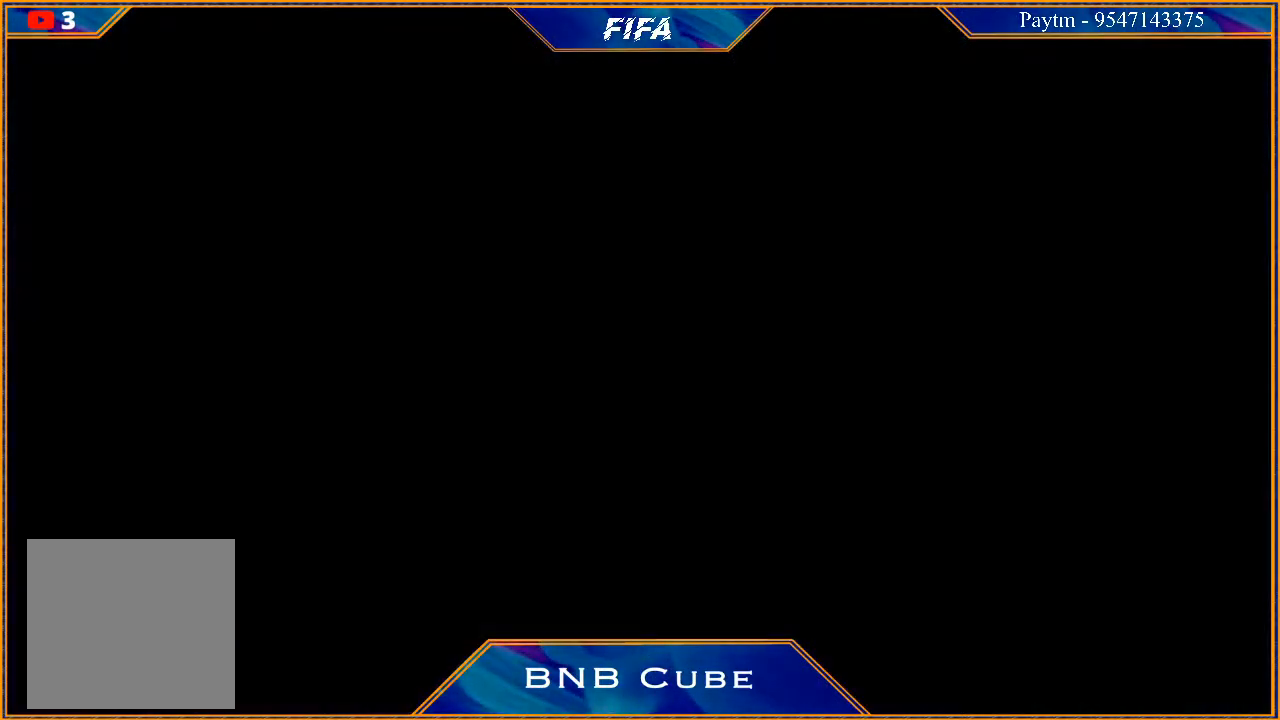
{"buttons": [], "left_stick": "center", "right_stick": "center", "events": [[33, "A", "up"], [33, "L1", "up"], [167, "left_stick", "center"]]}
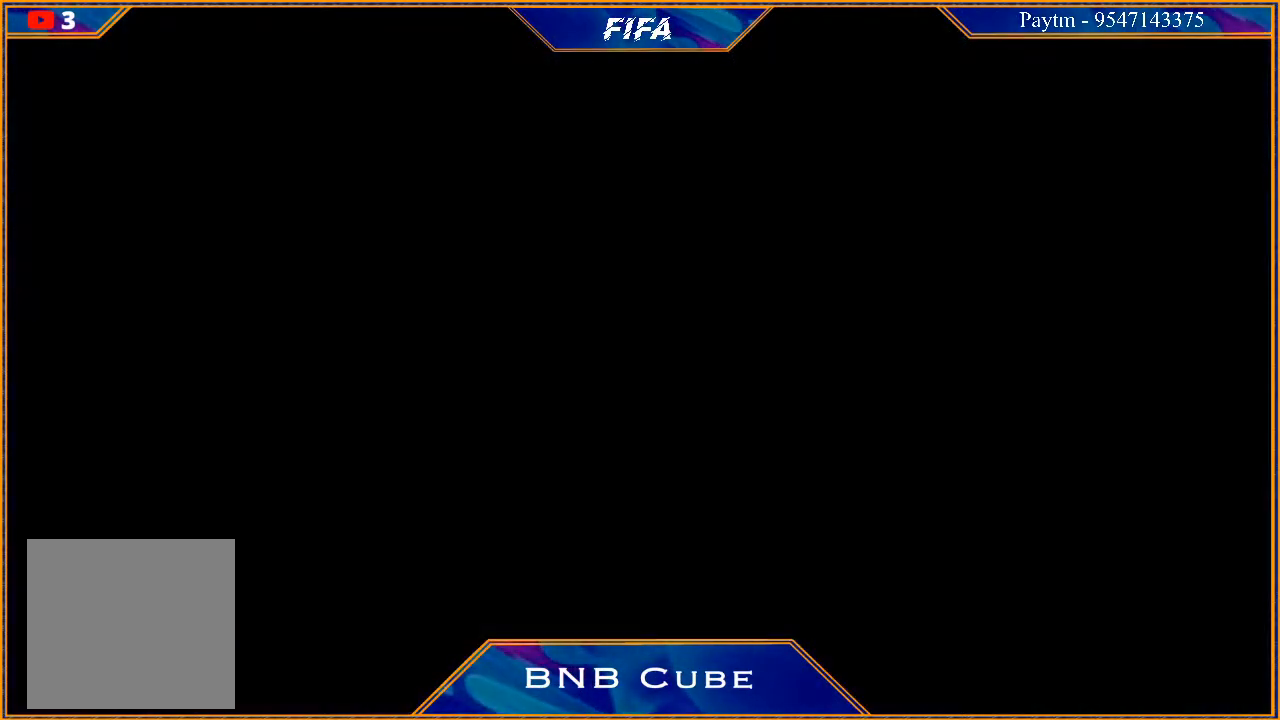
{"buttons": [], "left_stick": "center", "right_stick": "center", "events": []}
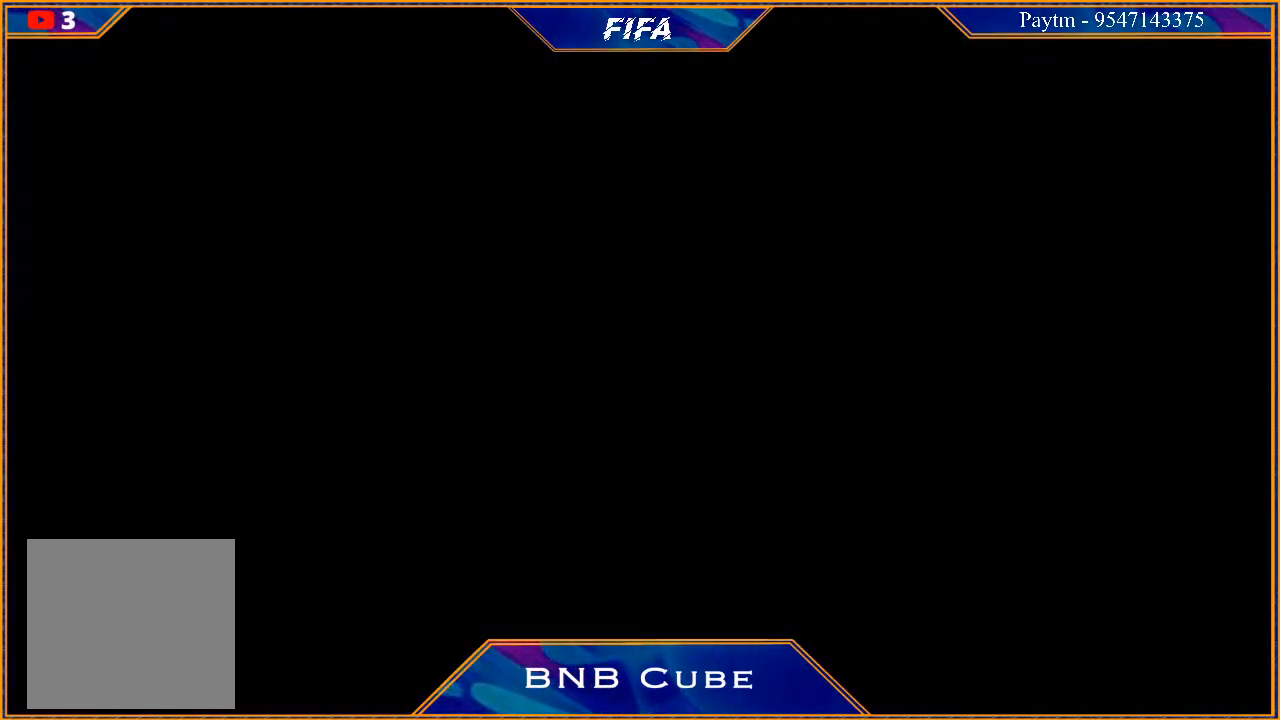
{"buttons": [], "left_stick": "center", "right_stick": "center", "events": []}
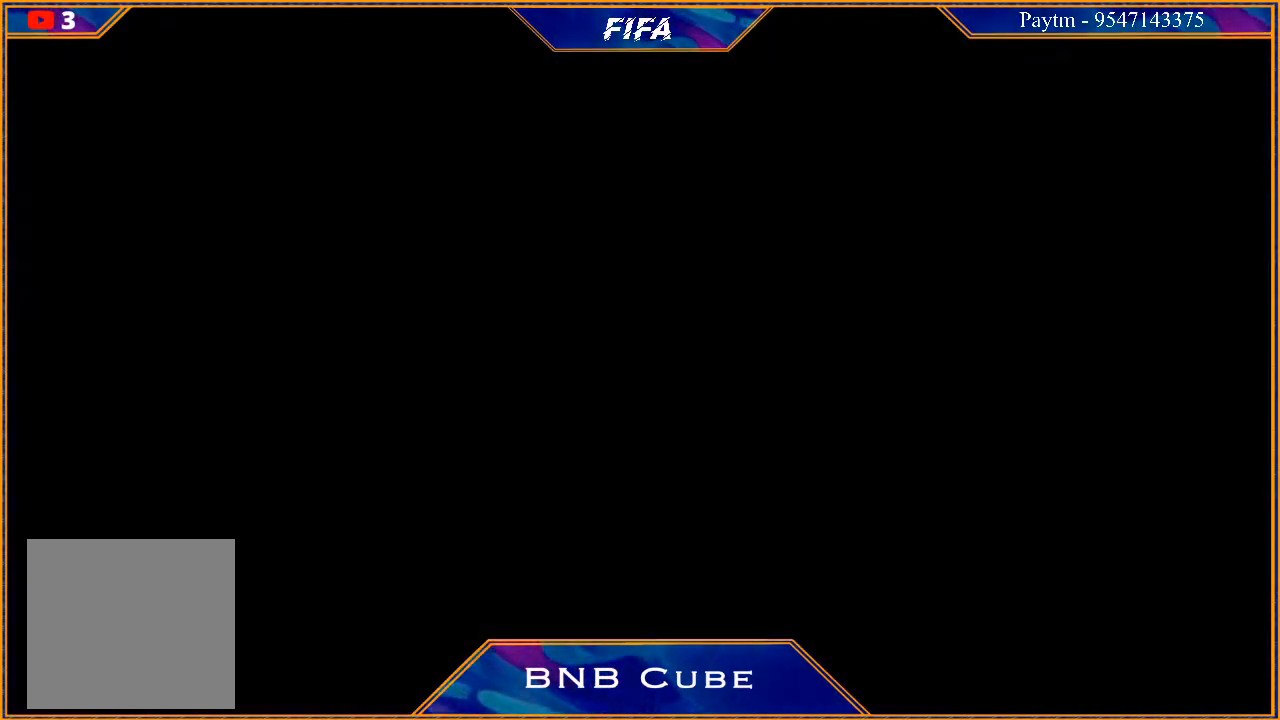
{"buttons": [], "left_stick": "center", "right_stick": "center", "events": []}
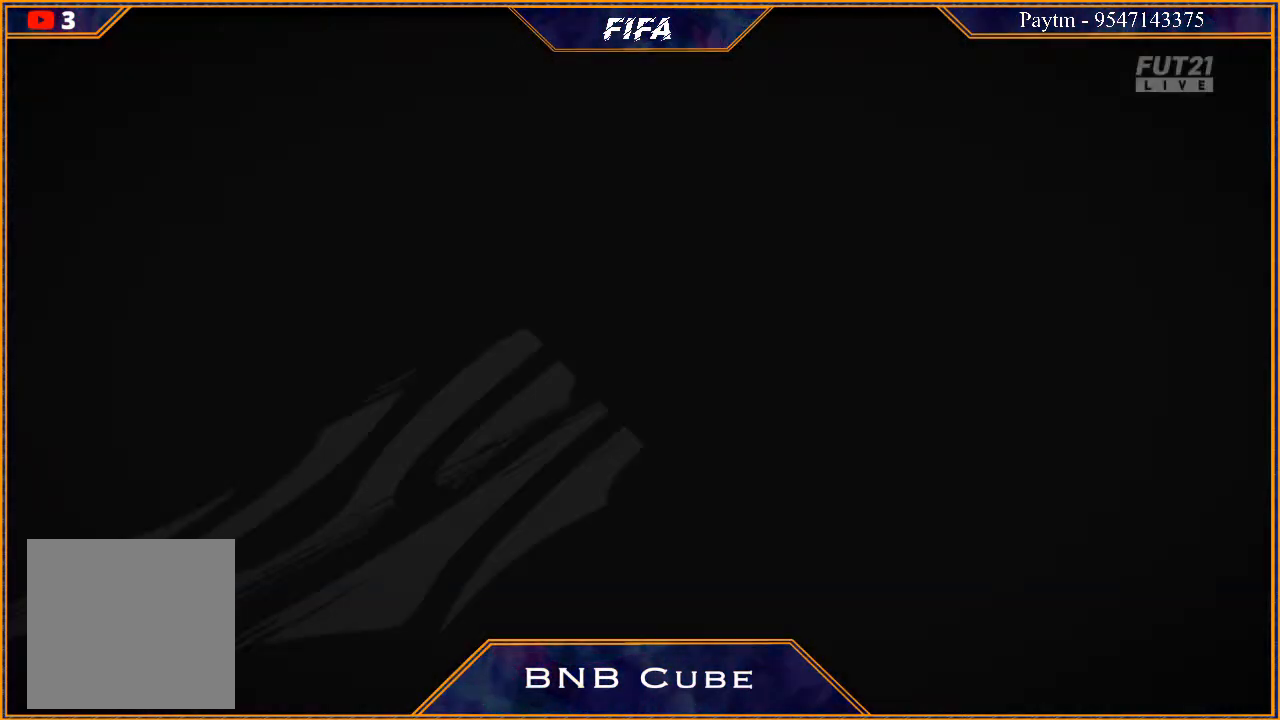
{"buttons": [], "left_stick": "center", "right_stick": "center", "events": []}
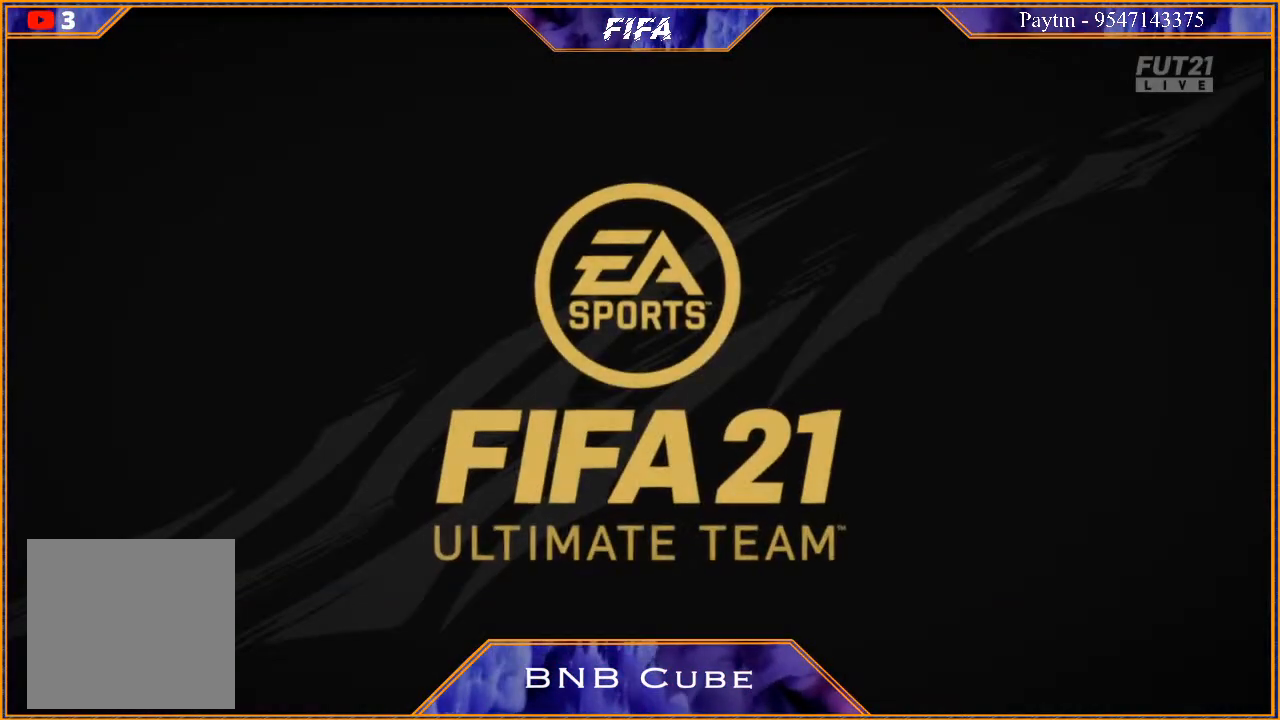
{"buttons": [], "left_stick": "center", "right_stick": "center", "events": []}
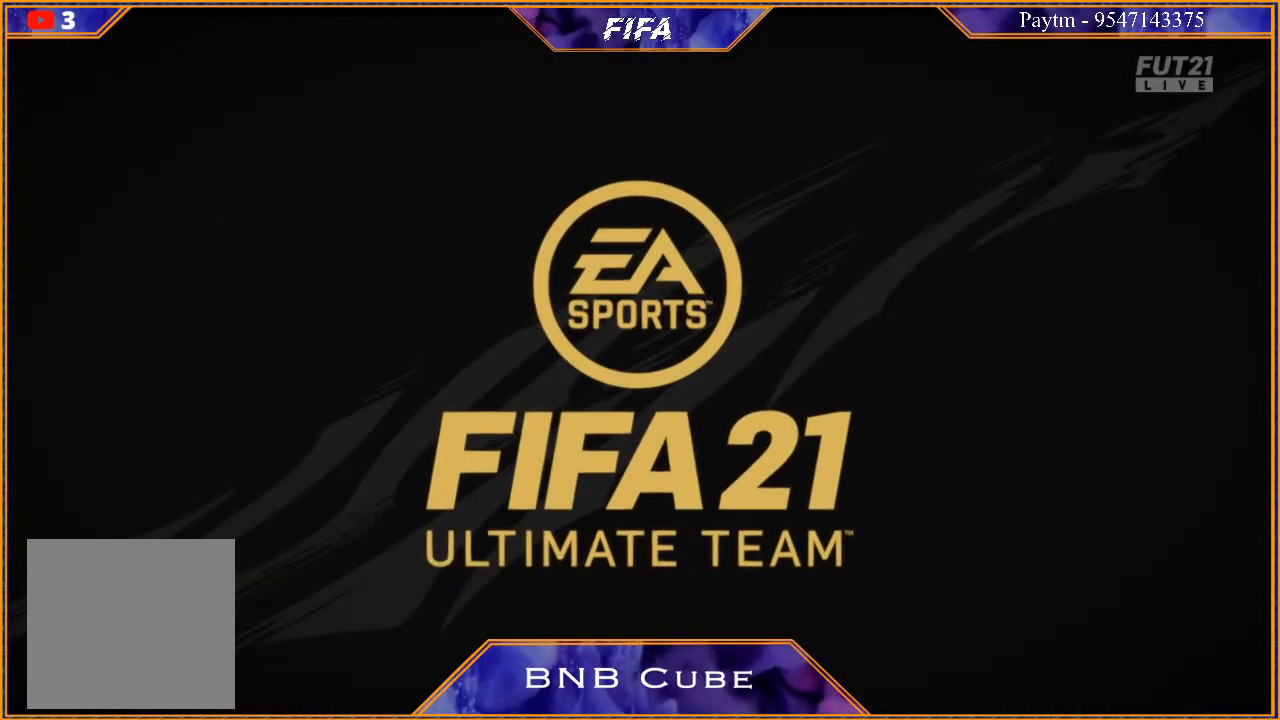
{"buttons": [], "left_stick": "center", "right_stick": "center", "events": []}
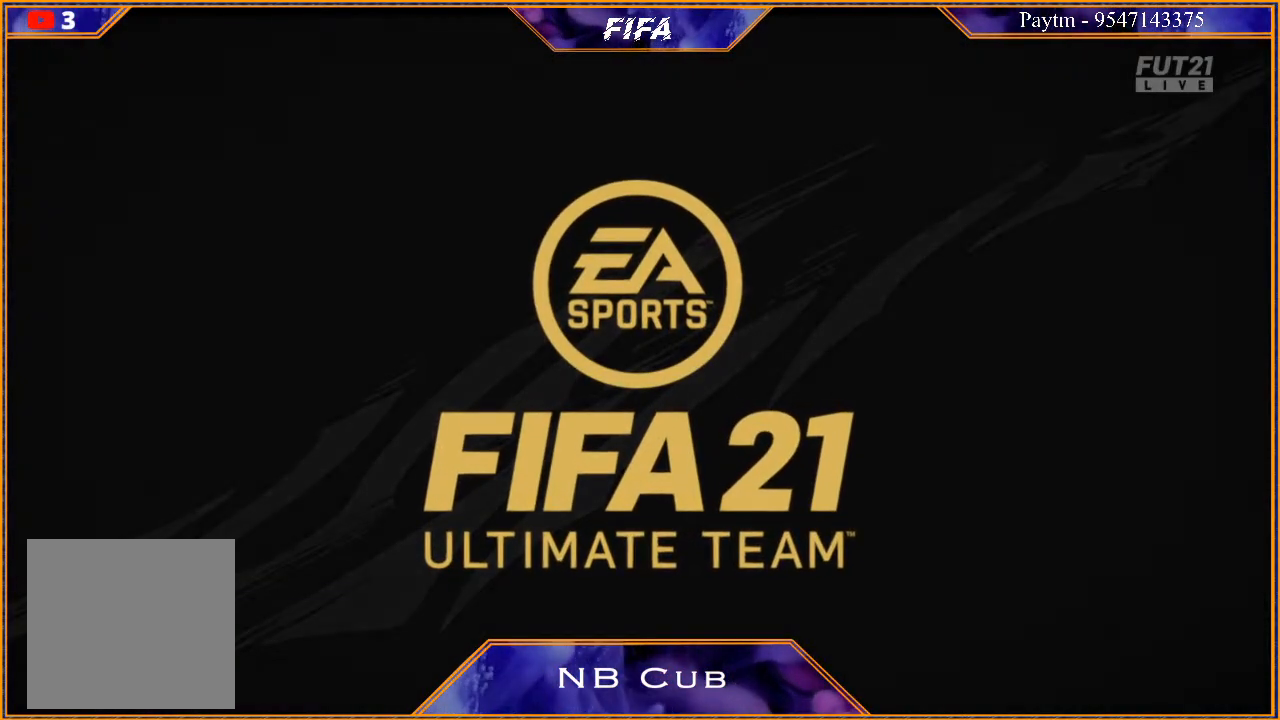
{"buttons": [], "left_stick": "center", "right_stick": "center", "events": []}
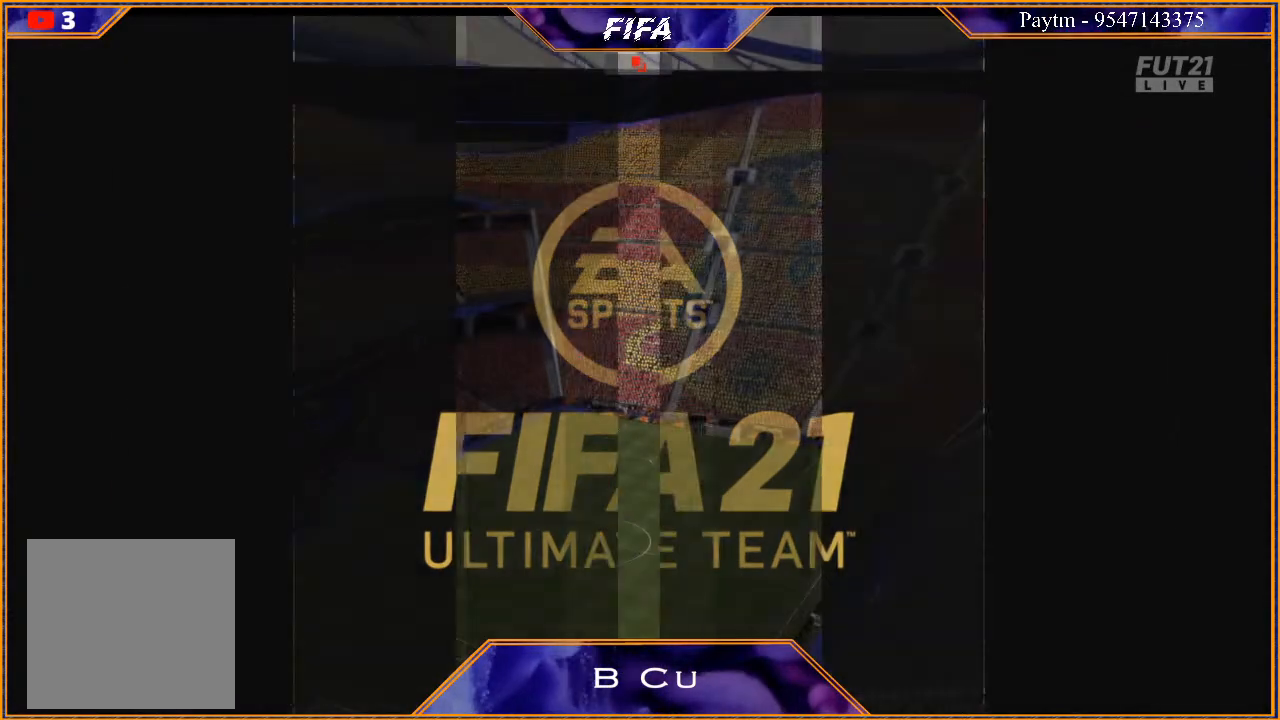
{"buttons": ["L1"], "left_stick": "center", "right_stick": "center", "events": [[400, "A", "down"], [400, "L1", "down"], [400, "R1", "down"], [433, "A", "up"], [433, "R1", "up"]]}
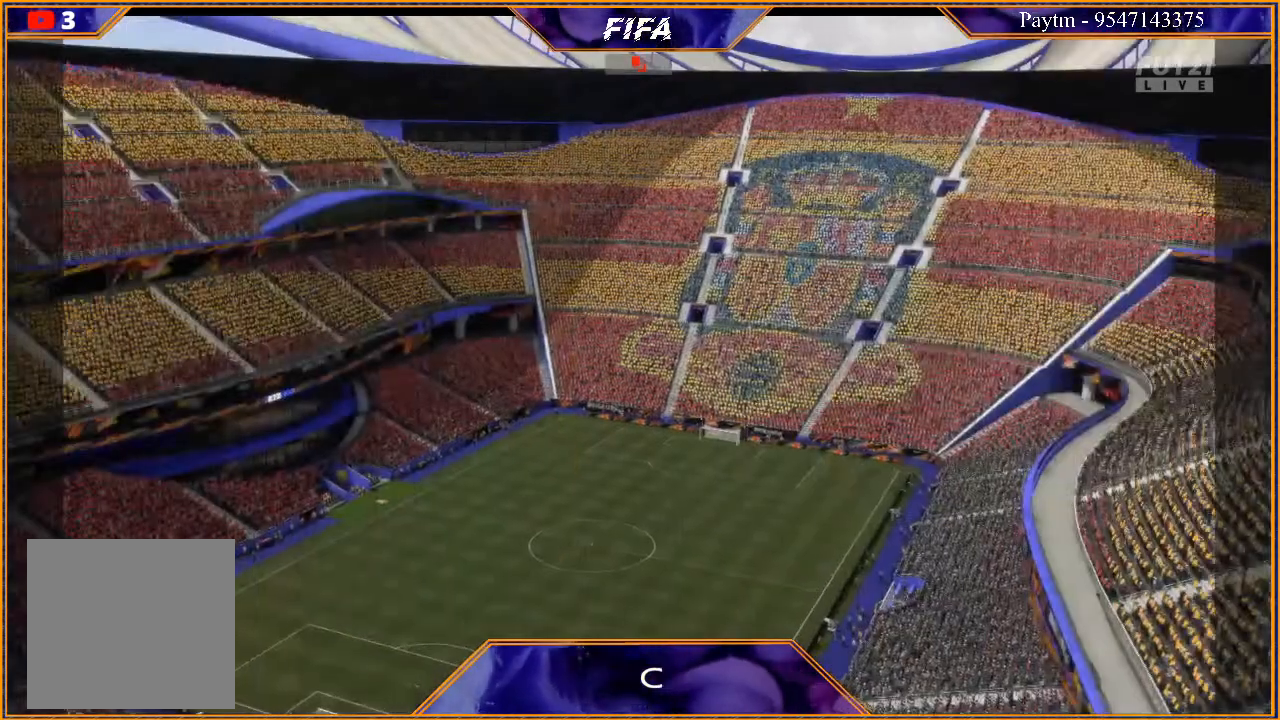
{"buttons": ["A", "L1"], "left_stick": "right", "right_stick": "center", "events": [[67, "A", "down"], [67, "L1", "up"], [100, "A", "up"], [133, "R1", "down"], [133, "left_stick", "left"], [167, "A", "down"], [267, "A", "up"], [267, "R1", "up"], [333, "A", "down"], [333, "R1", "down"], [333, "left_stick", "center"], [367, "A", "up"], [367, "R1", "up"], [433, "L1", "down"], [433, "R1", "down"], [433, "left_stick", "right"], [467, "A", "down"], [500, "R1", "up"]]}